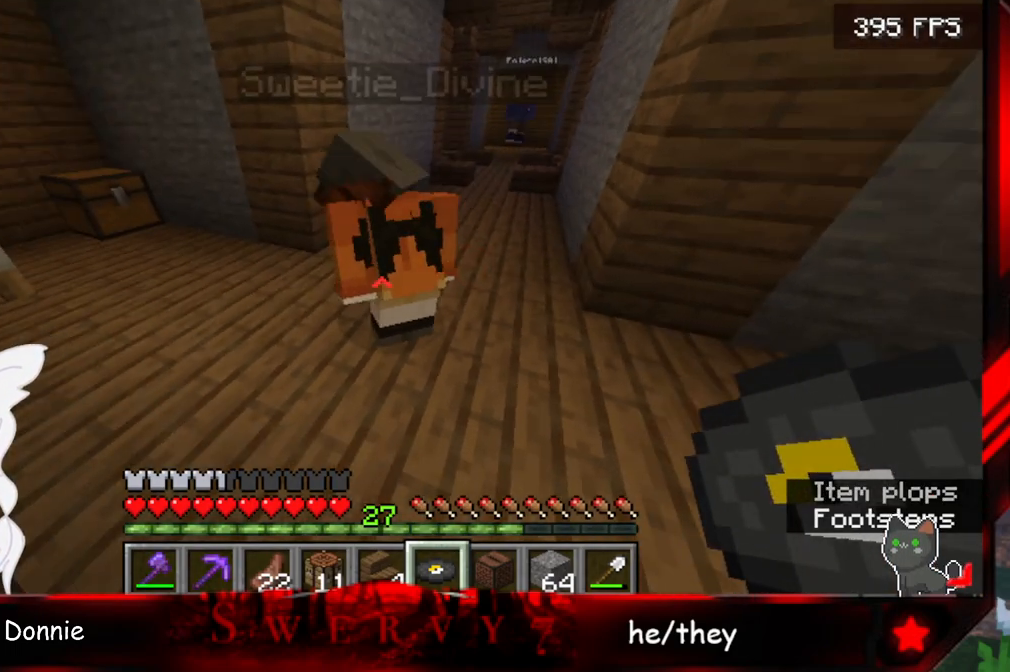
Gameplay with keyboard and mouse; each line is a JSON object with the keys and mouse buttons held at the frame after it. "events" lists presses ("down") and releases ("up") of "a", "d", "s", "space", "w", "mouse_left" and "mouse_right" between this image and that frame as [ms after this image, input, new state], when the widget could be followed in between. "mouse_left", "mouse_right" = the "left", "right" buttons of the "mouse" list. No other keys are recorded. Fast repeated clicks can show as one long hold. Mouse movement is not recorded.
{"keys": ["a"], "mouse": [], "events": [[250, "a", "down"]]}
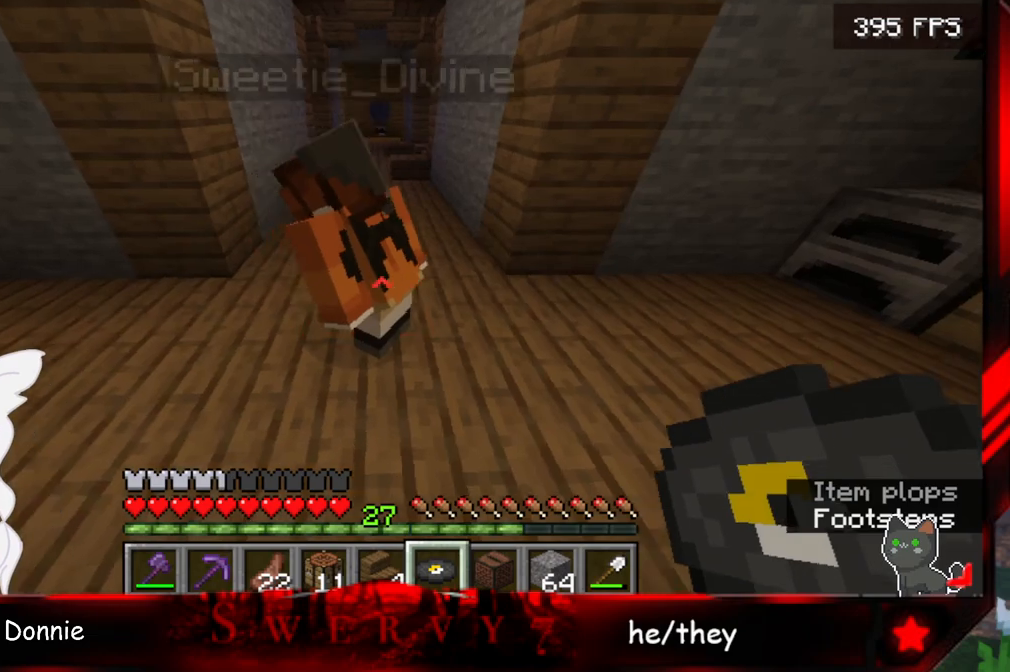
{"keys": ["w"], "mouse": [], "events": [[183, "a", "up"], [400, "w", "down"]]}
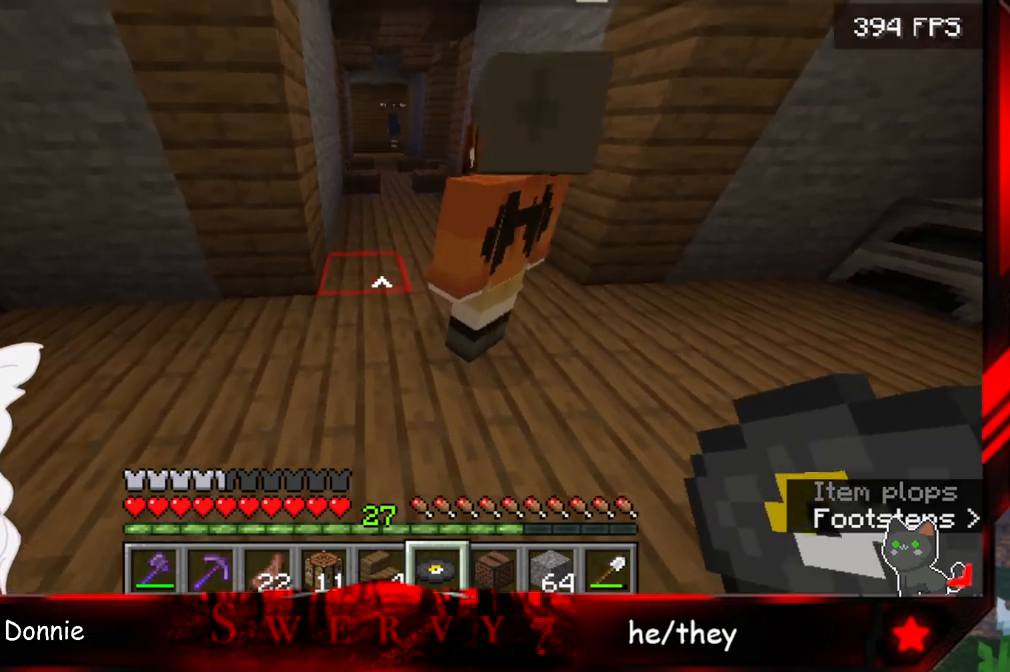
{"keys": ["space"], "mouse": [], "events": [[33, "space", "down"], [483, "w", "up"]]}
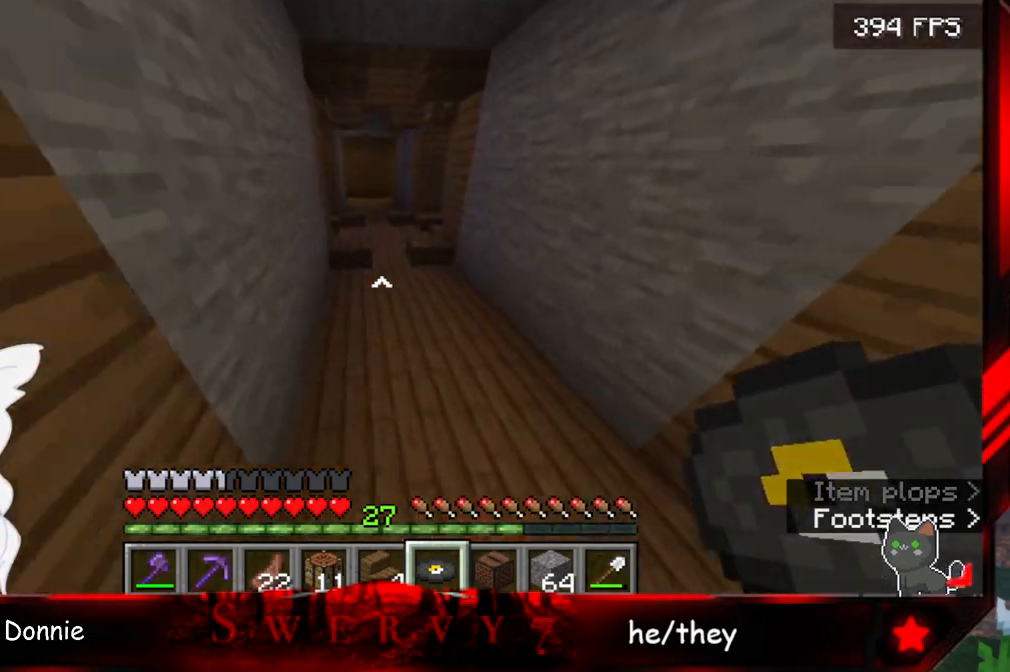
{"keys": ["space", "w"], "mouse": [], "events": [[83, "w", "down"]]}
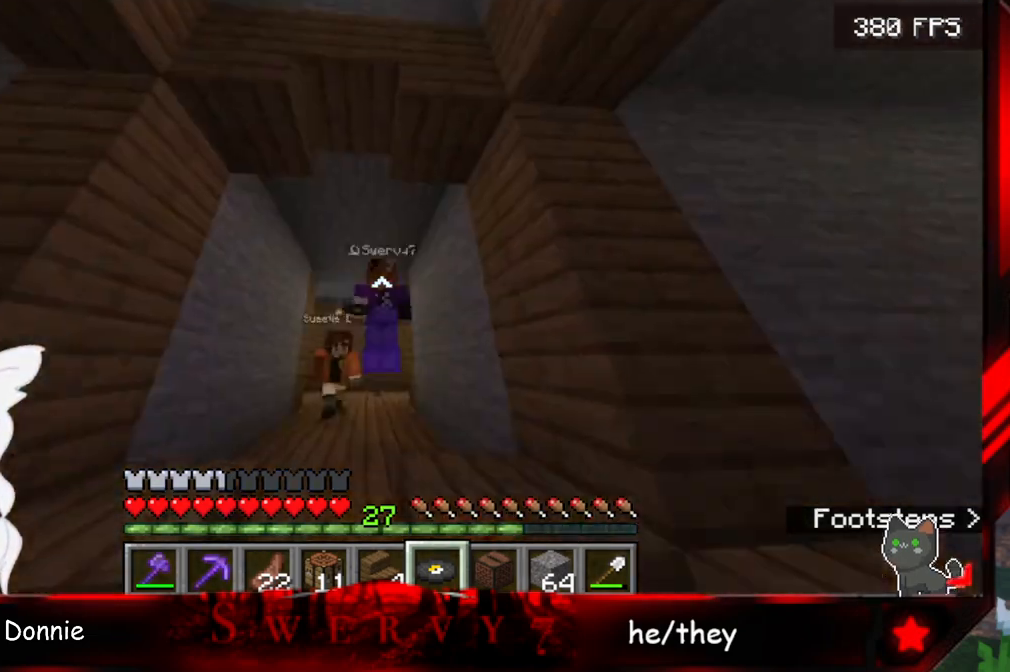
{"keys": ["w"], "mouse": [], "events": [[333, "space", "up"]]}
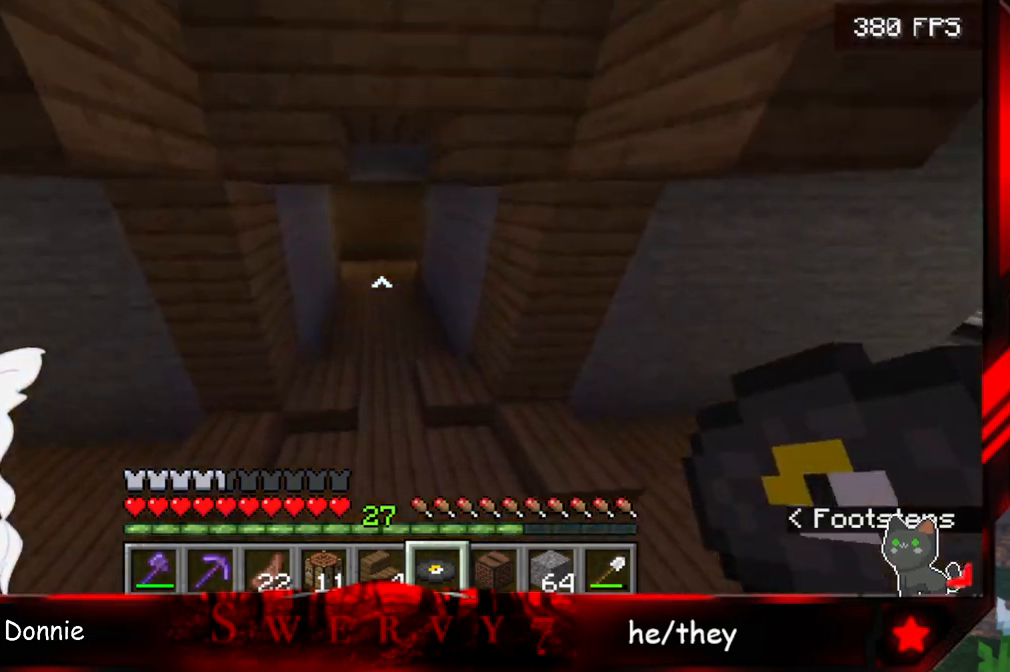
{"keys": ["space", "w"], "mouse": [], "events": [[183, "space", "down"]]}
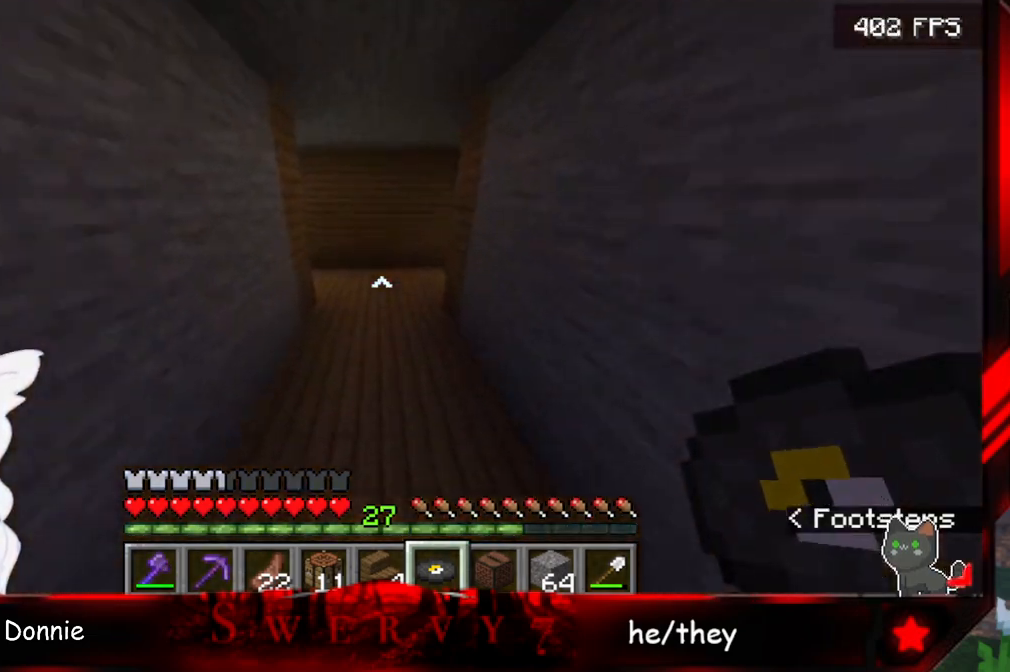
{"keys": ["a", "space", "w"], "mouse": [], "events": [[383, "a", "down"]]}
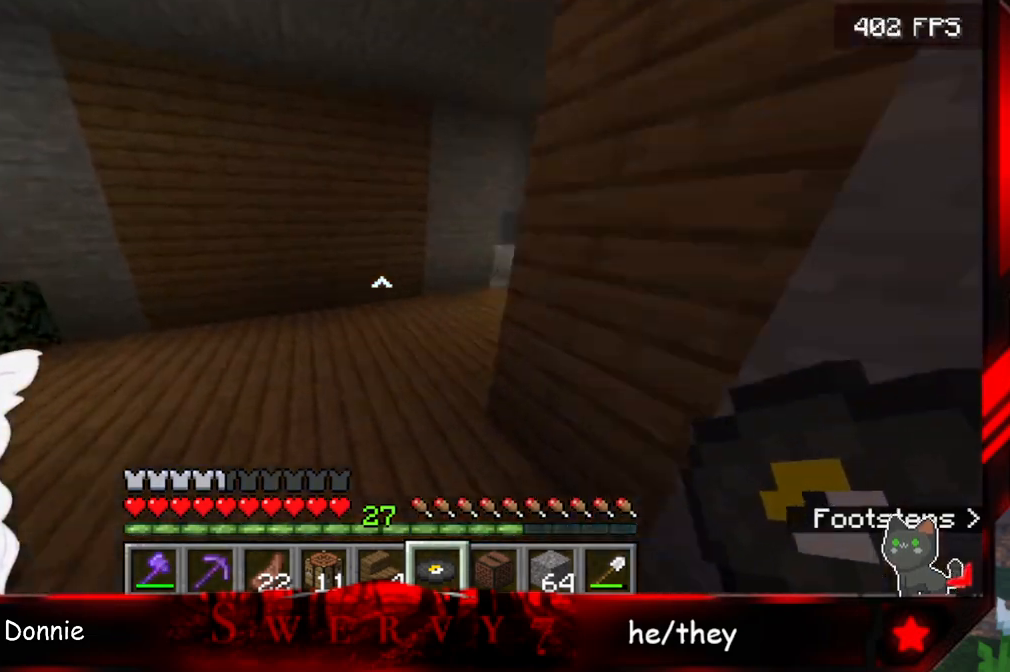
{"keys": ["space", "w"], "mouse": [], "events": [[367, "a", "up"]]}
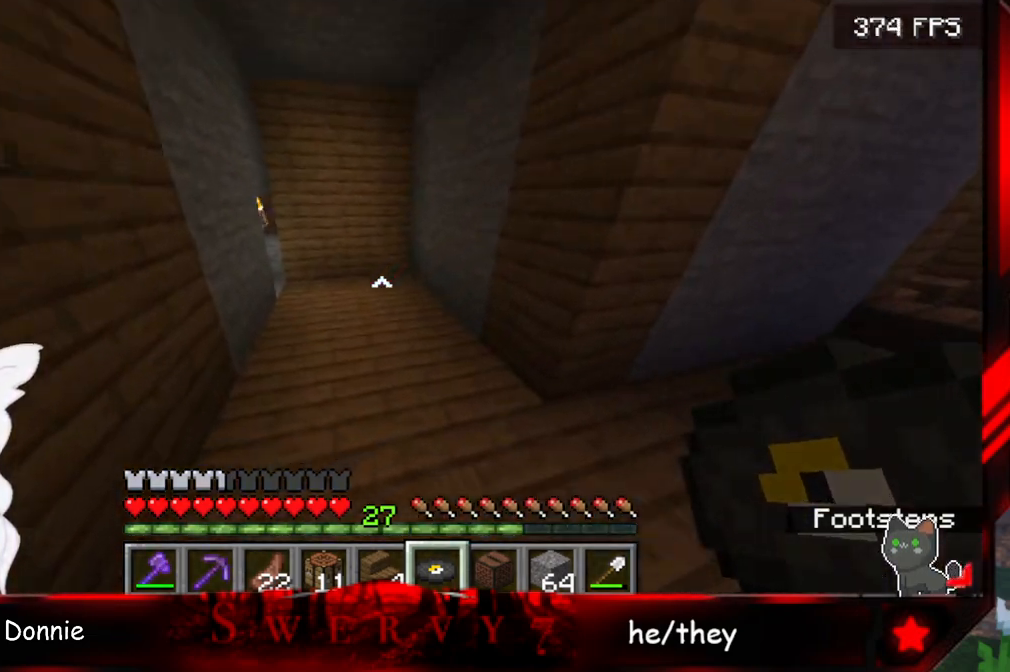
{"keys": ["w"], "mouse": [], "events": [[383, "space", "up"]]}
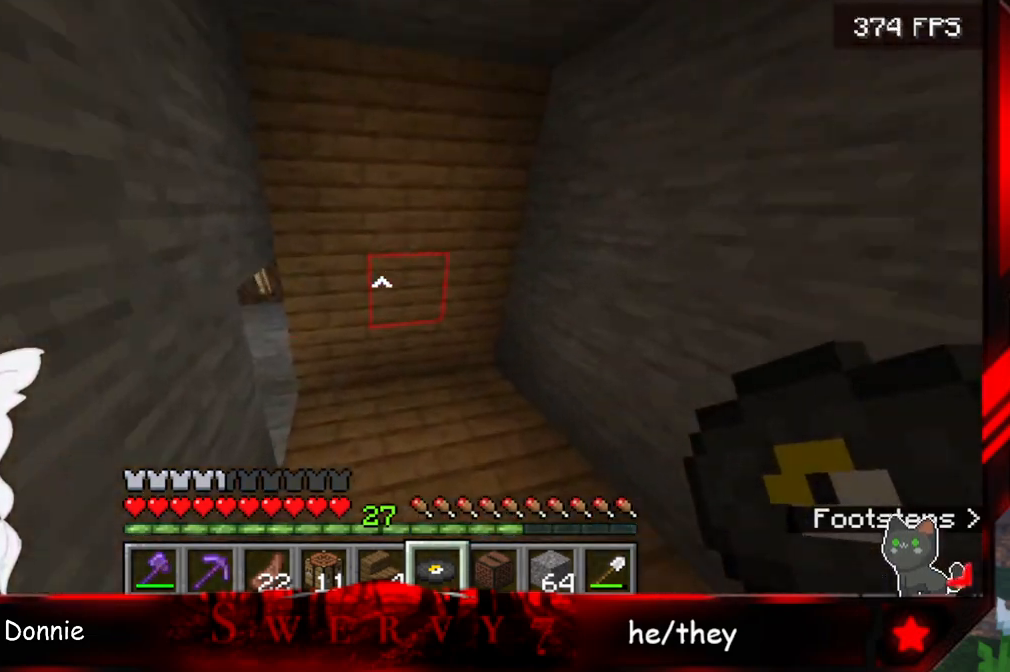
{"keys": ["d", "w"], "mouse": [], "events": [[317, "d", "down"]]}
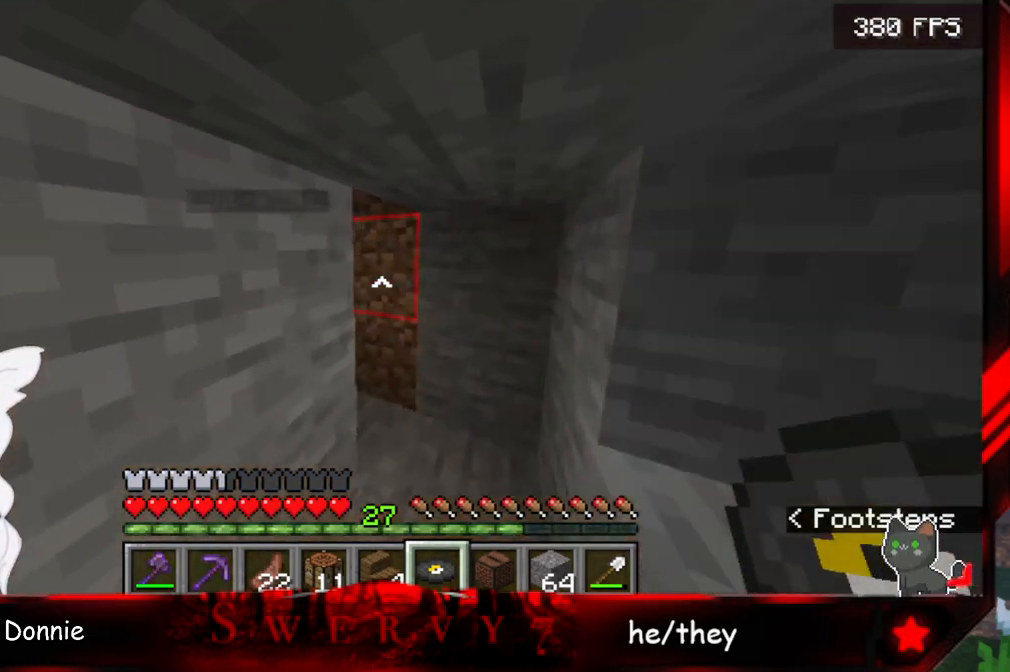
{"keys": ["d", "w"], "mouse": [], "events": []}
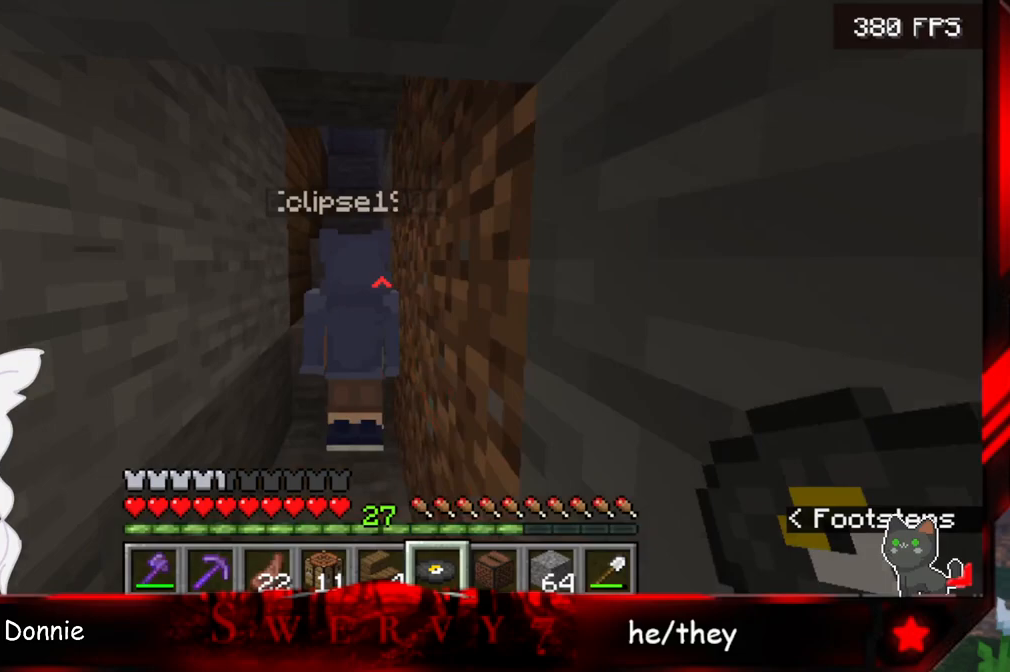
{"keys": [], "mouse": [], "events": [[67, "d", "up"], [350, "w", "up"]]}
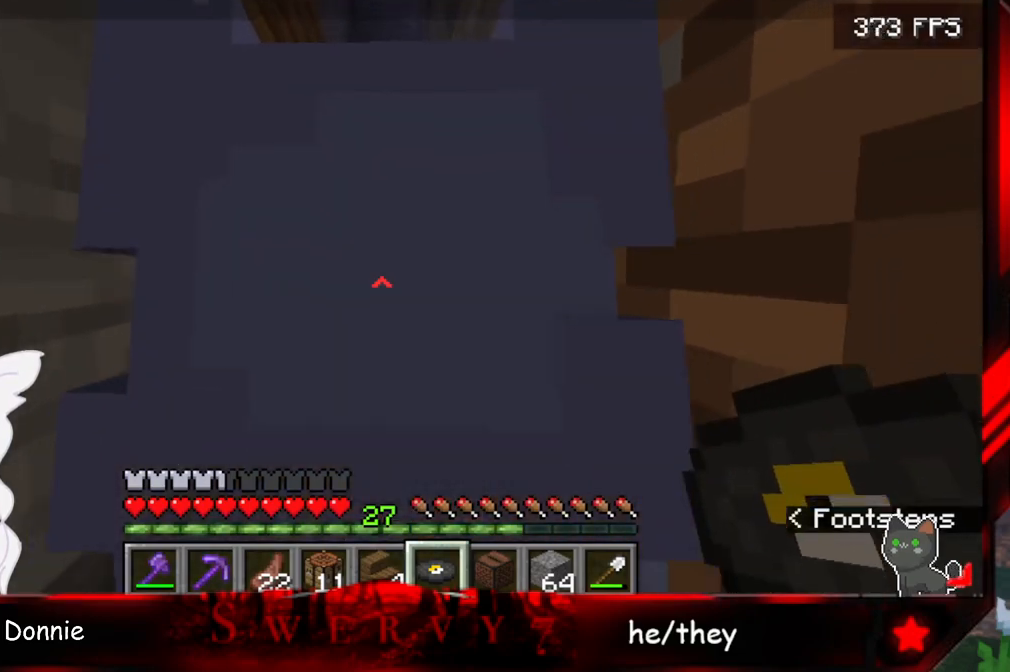
{"keys": ["space", "w"], "mouse": [], "events": [[117, "w", "down"], [150, "space", "down"]]}
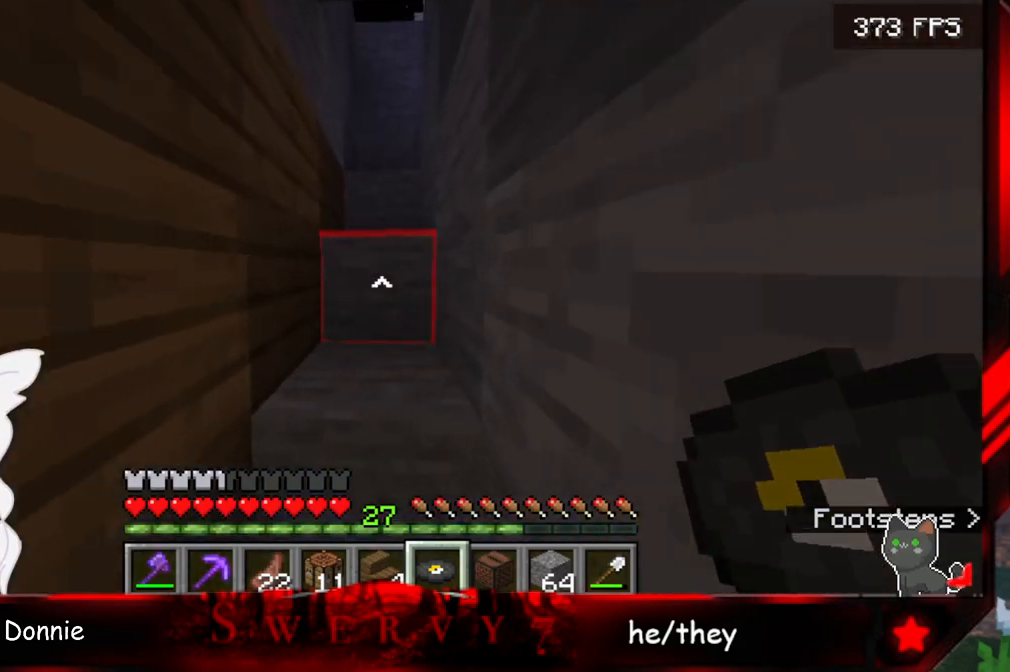
{"keys": ["space", "w"], "mouse": [], "events": []}
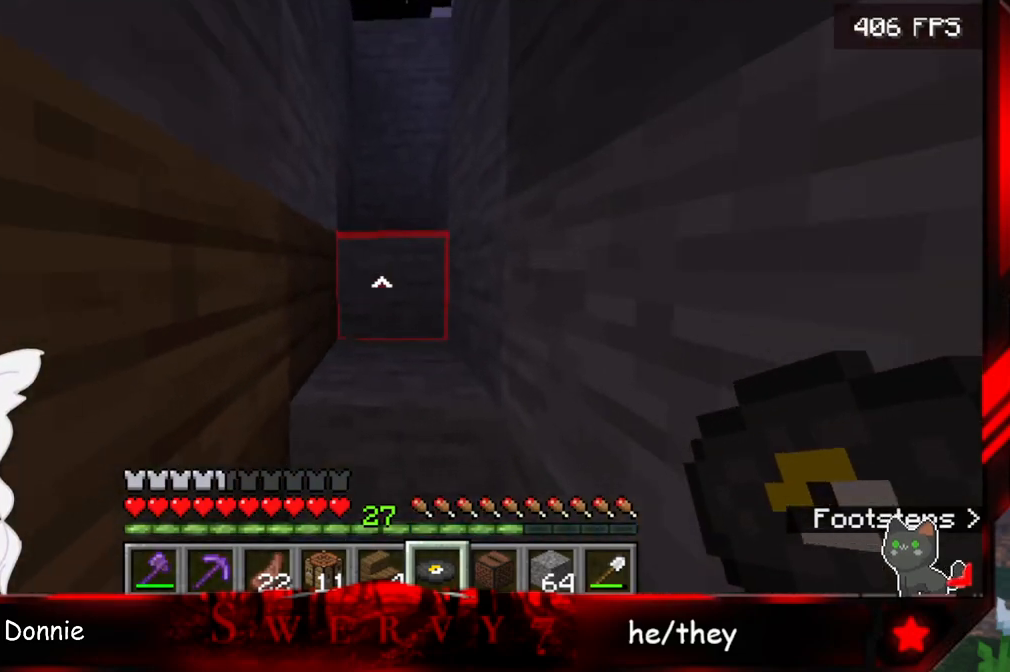
{"keys": ["space", "w"], "mouse": [], "events": []}
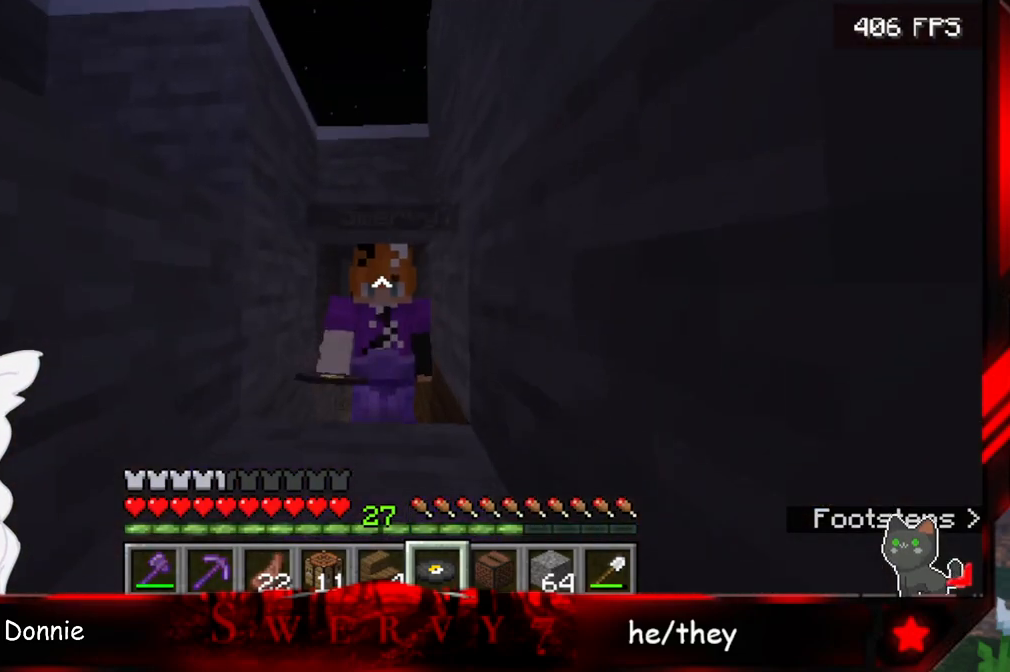
{"keys": ["space", "w"], "mouse": [], "events": []}
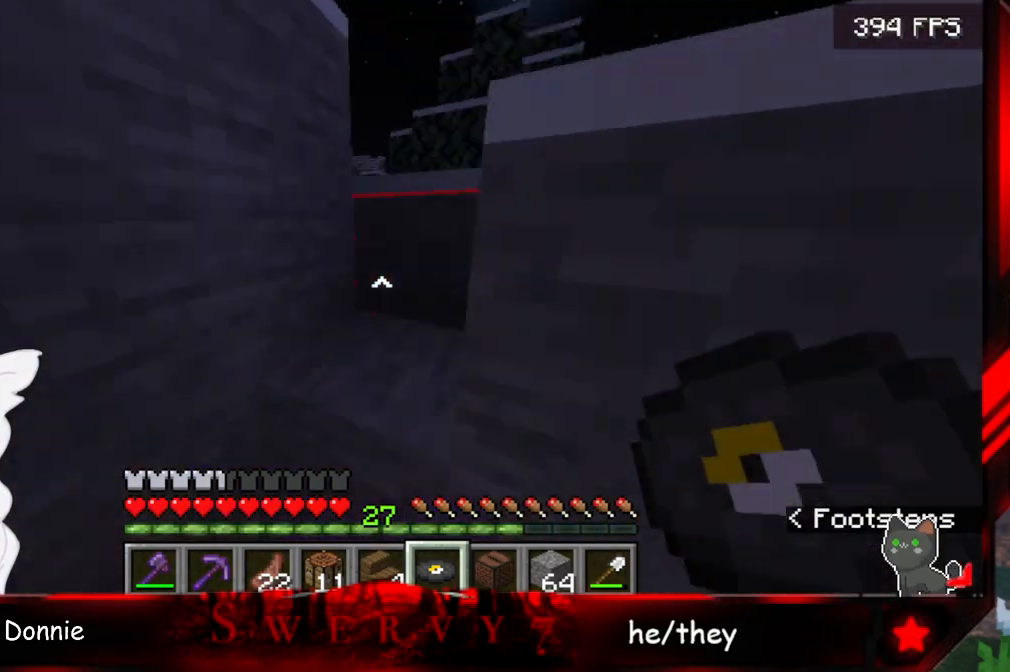
{"keys": ["a", "space", "w"], "mouse": [], "events": [[133, "a", "down"]]}
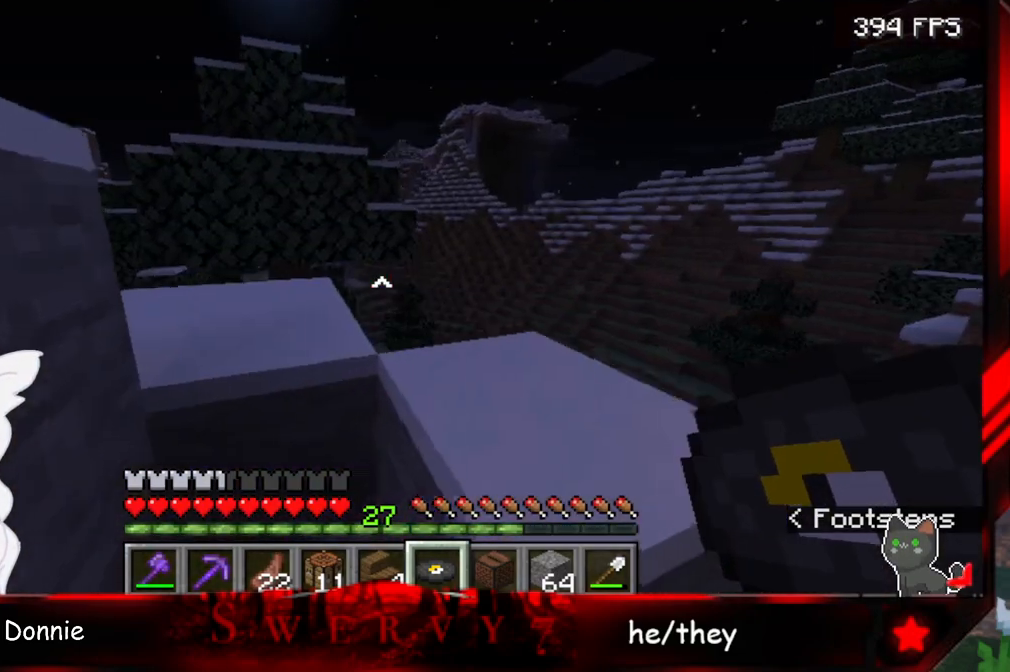
{"keys": ["space", "w"], "mouse": [], "events": [[150, "a", "up"]]}
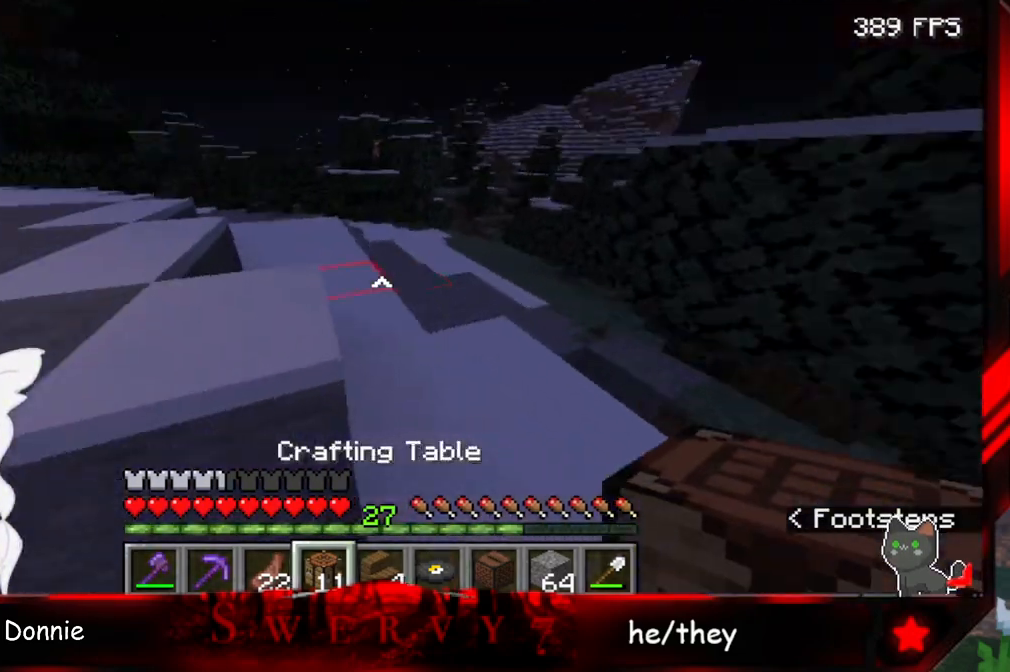
{"keys": ["space", "w"], "mouse": [], "events": []}
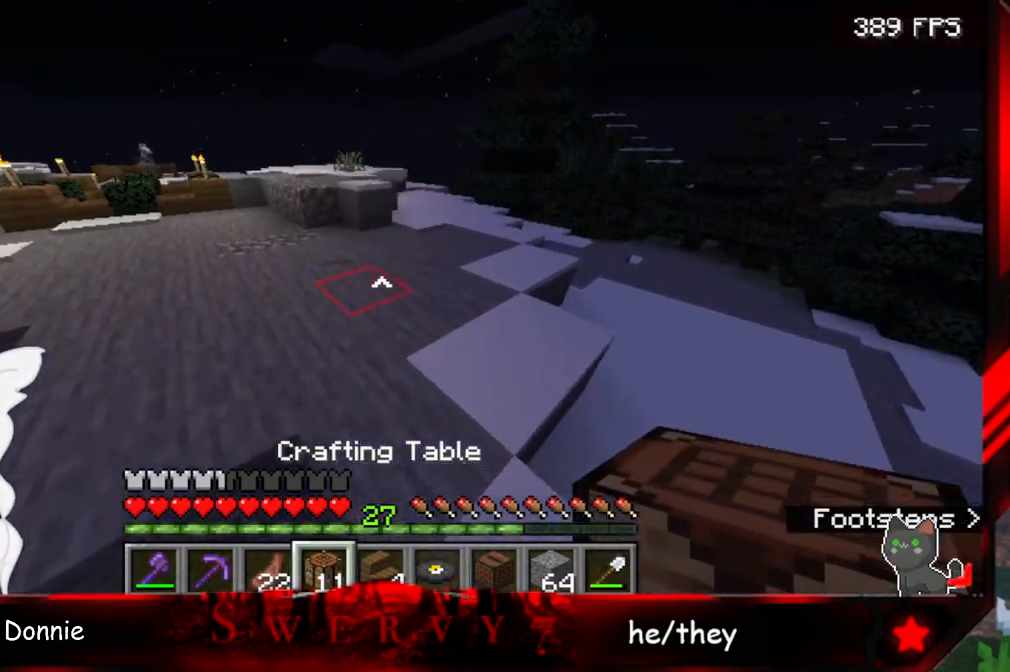
{"keys": ["w"], "mouse": [], "events": [[250, "space", "up"]]}
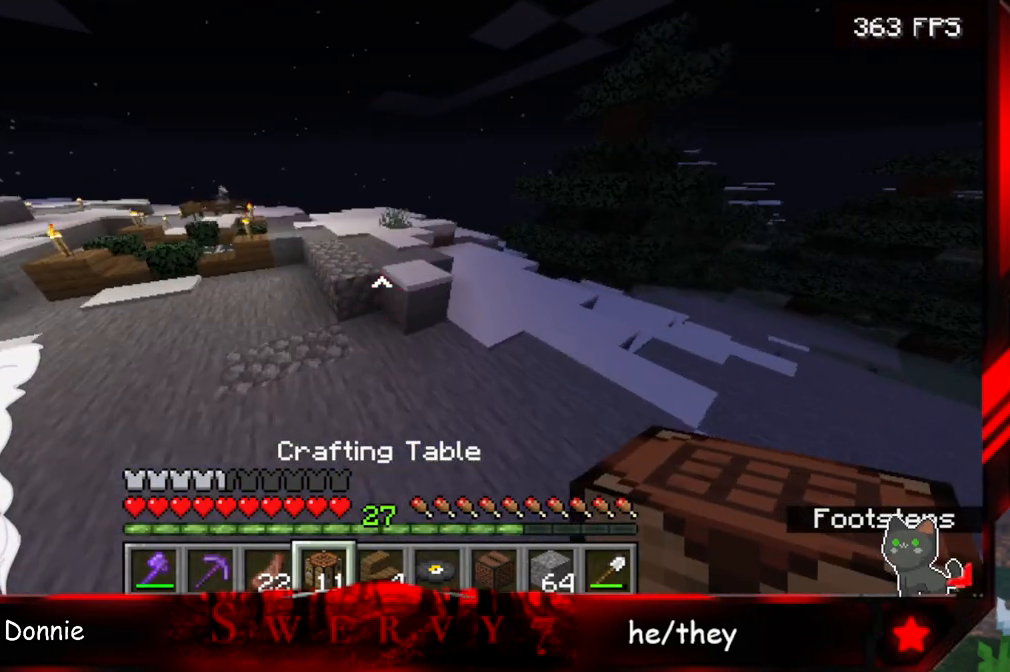
{"keys": ["space", "w"], "mouse": [], "events": [[200, "space", "down"]]}
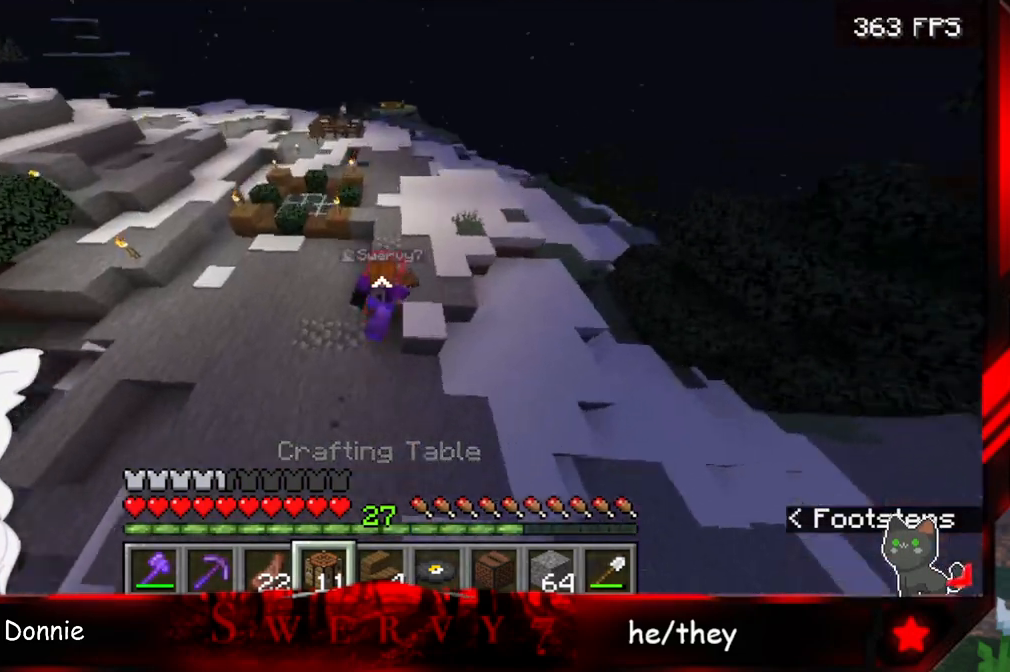
{"keys": ["space", "w"], "mouse": [], "events": []}
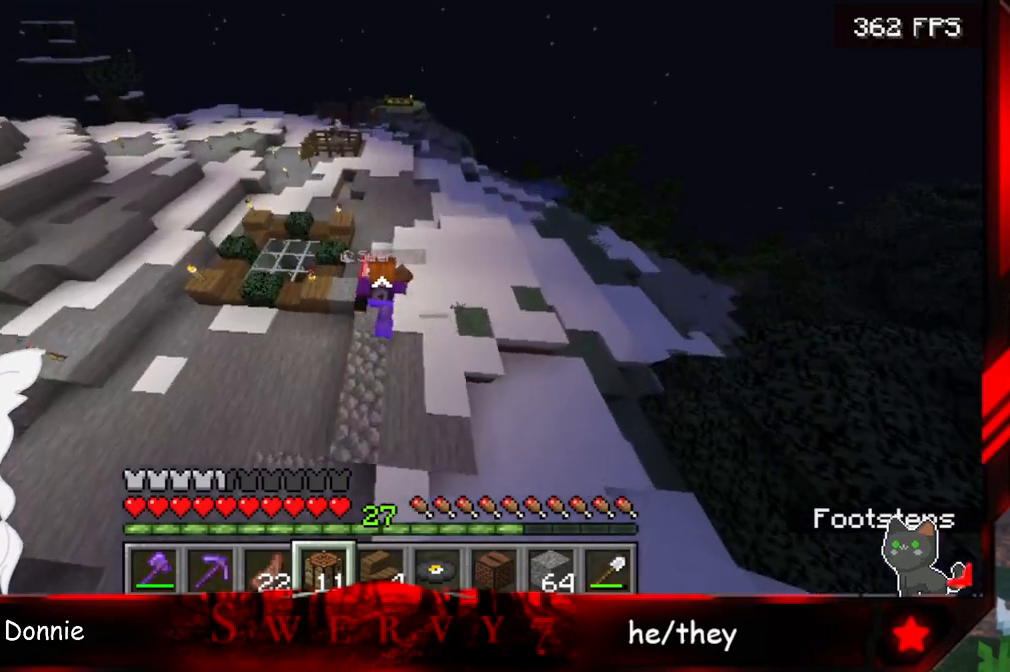
{"keys": ["space", "w"], "mouse": [], "events": []}
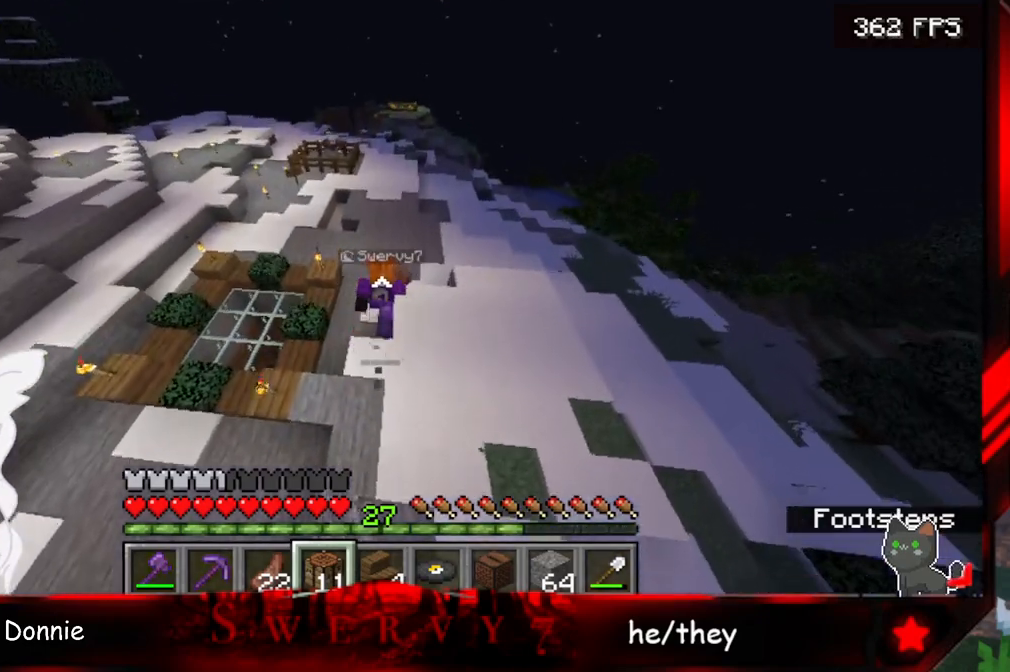
{"keys": ["space", "w"], "mouse": [], "events": []}
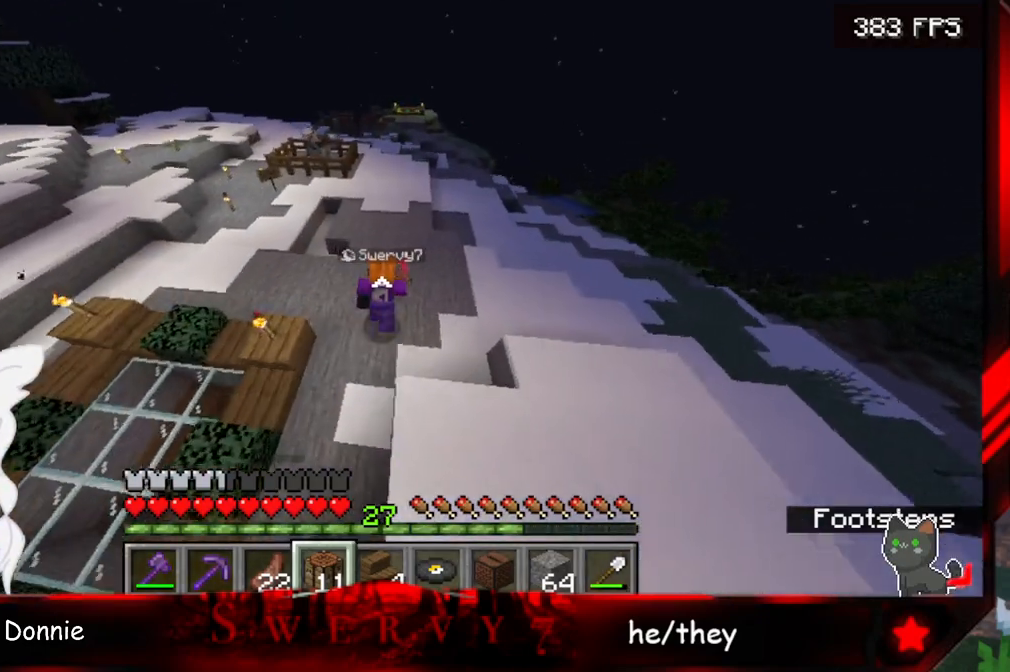
{"keys": ["space", "w"], "mouse": [], "events": []}
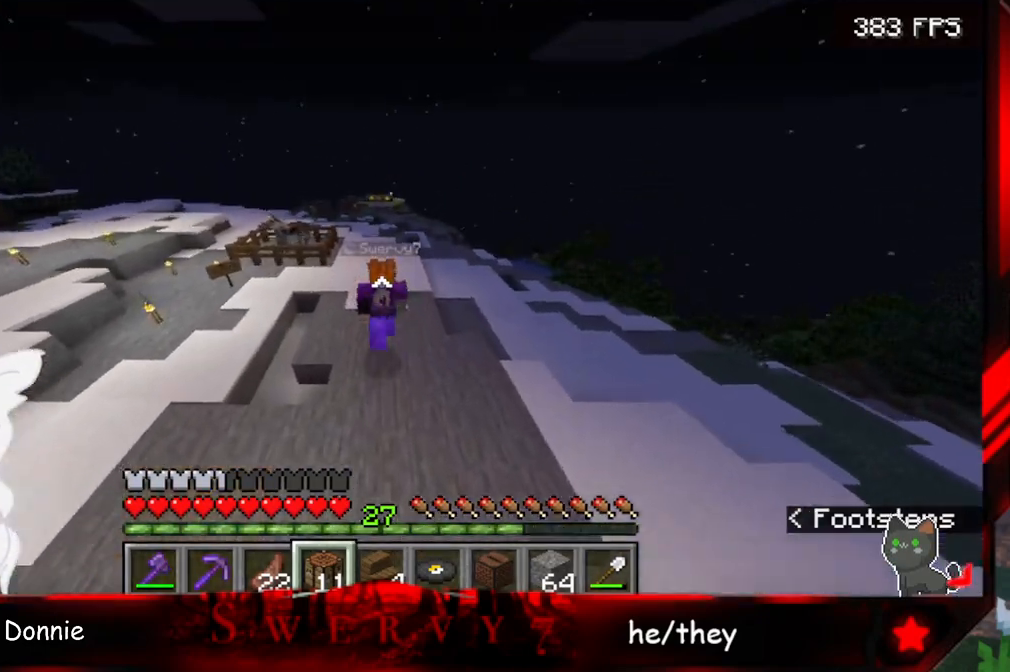
{"keys": ["space", "w"], "mouse": [], "events": []}
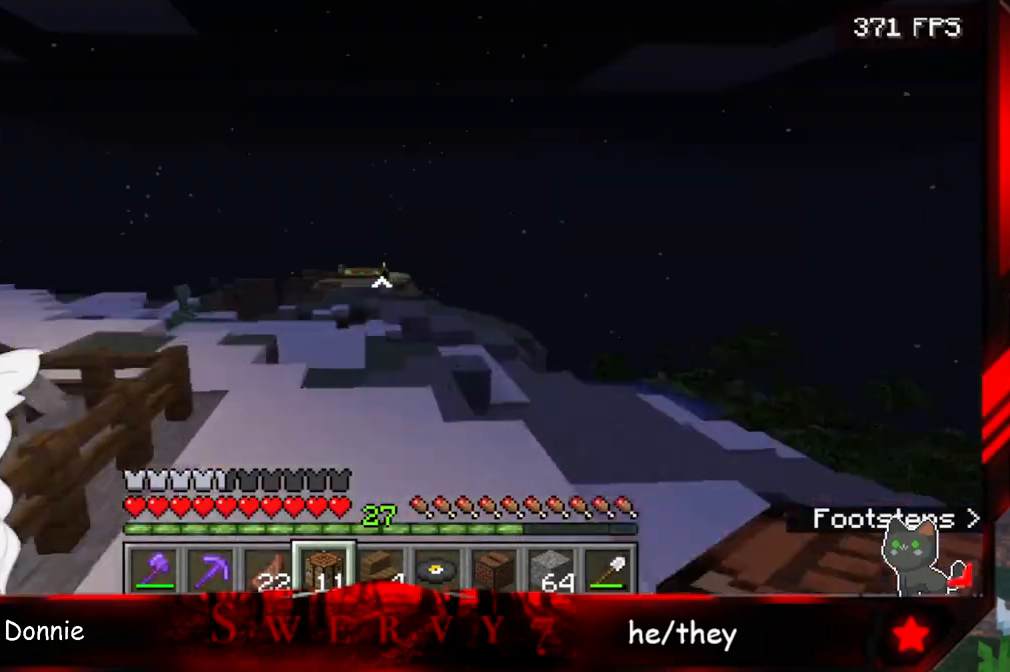
{"keys": [], "mouse": [], "events": [[17, "space", "up"], [150, "w", "up"]]}
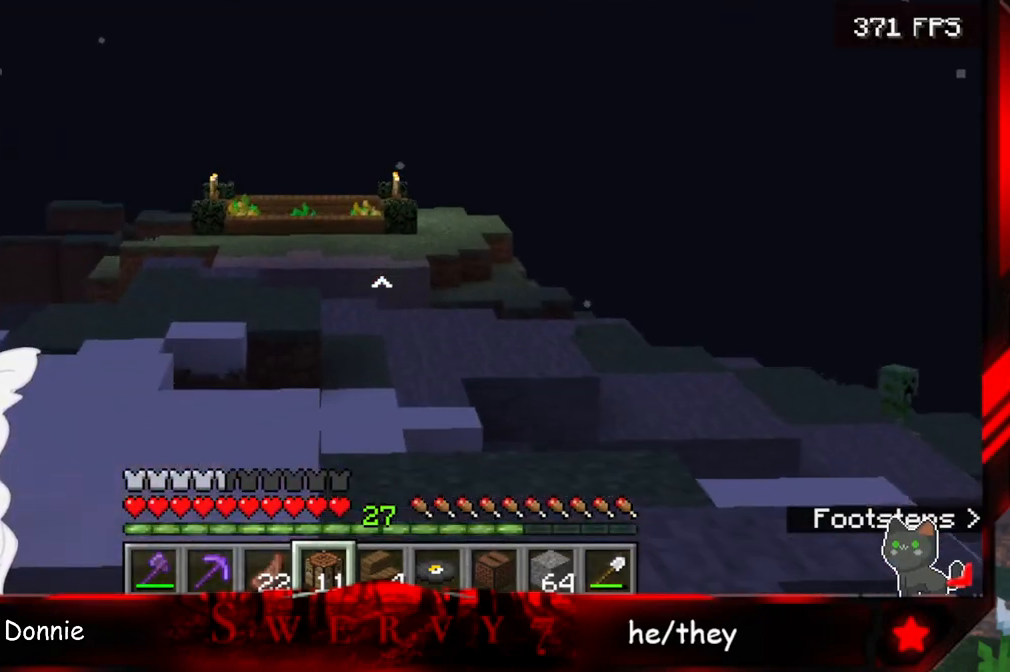
{"keys": [], "mouse": [], "events": []}
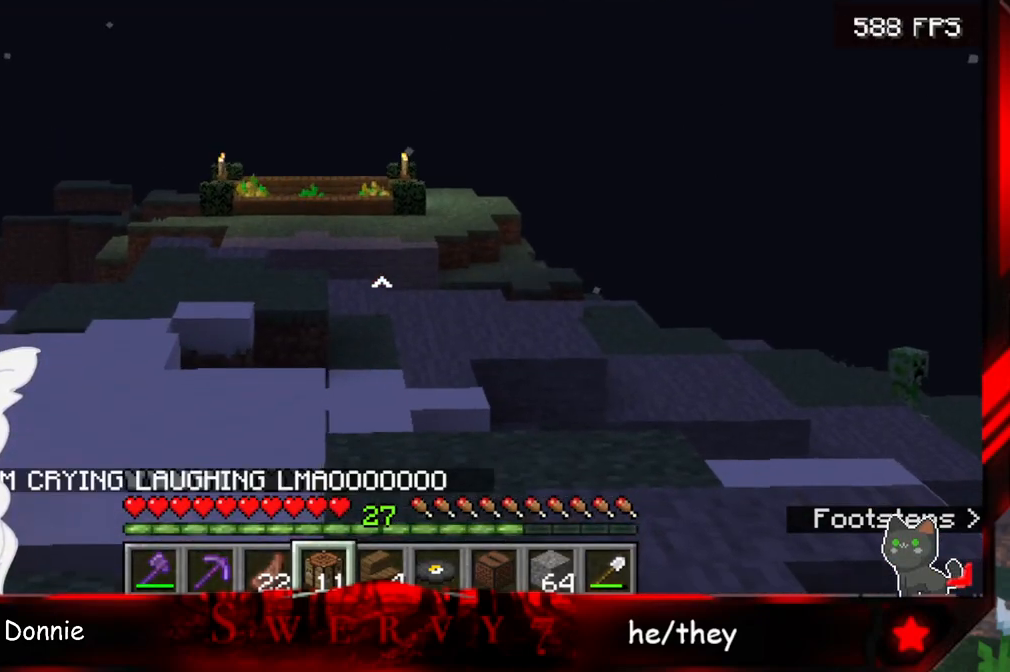
{"keys": [], "mouse": [], "events": []}